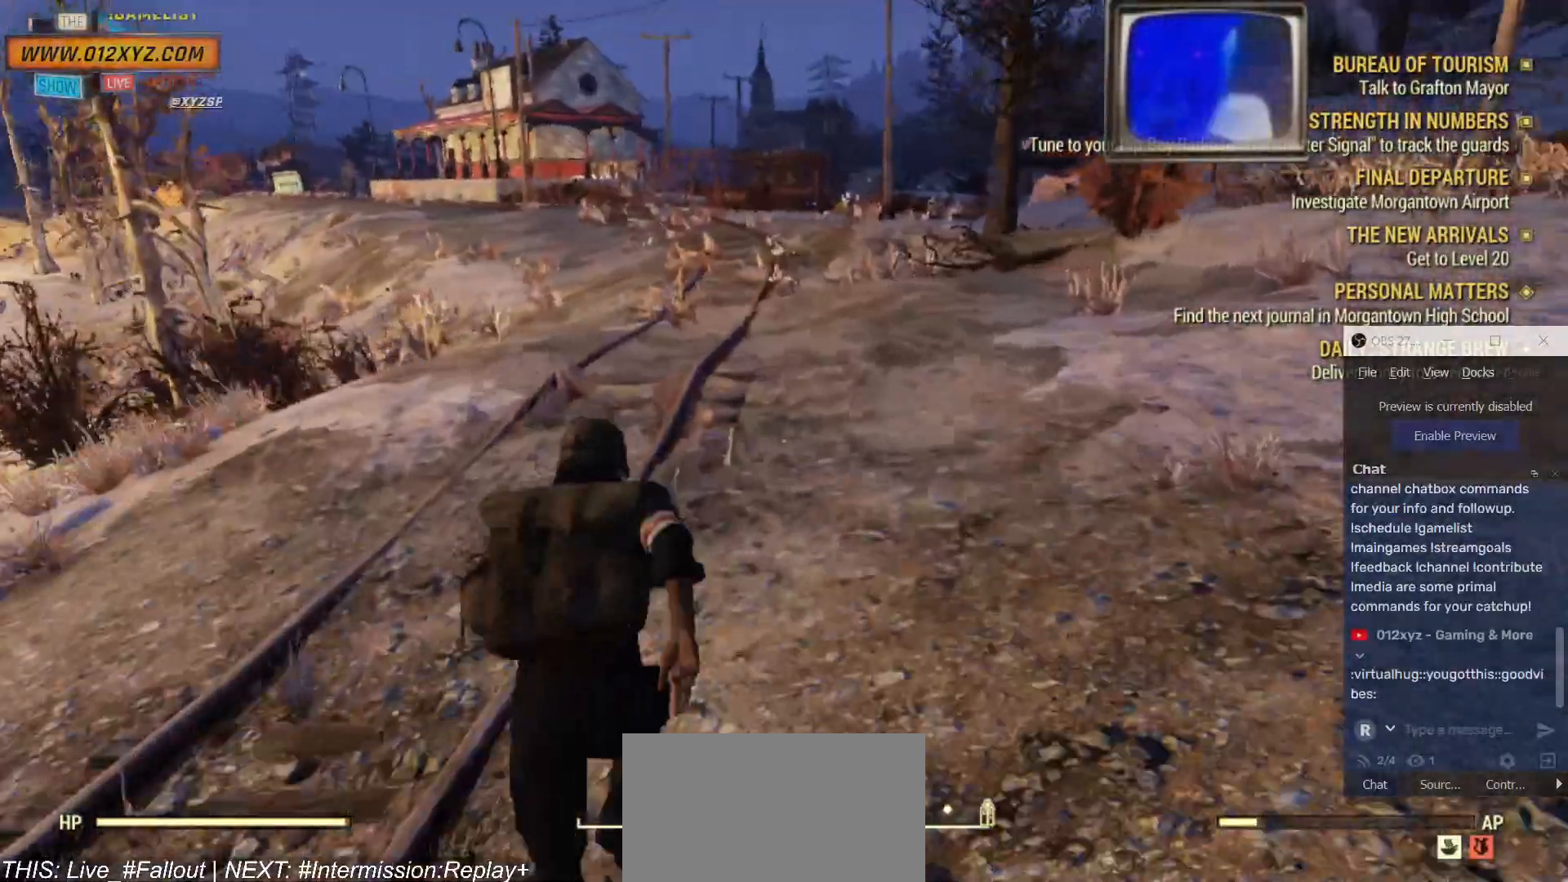
Gameplay with keyboard and mouse; each line is a JSON object with the keys and mouse buttons held at the frame after it. "events" lists presses ("down") and releases ("up") of "1", "2", "3", "4", "5", "a", "alt", "b", "c", "ctrl", "d", "e", "f", "g", "q", "r", "s", "shift", "space", "t", "tab", "v", "w", "x", "z", "mouse_left", "mouse_wheel", "mouse_right", "mouse_mb4" and "mouse_mb5" between this image and that frame as [ms after this image, input, new state], when the widget could be followed in between. "mouse_left", "mouse_wheel", "mouse_right", "mouse_mb4", "mouse_mb5" = the "left", "wheel", "right", "mb4", "mb5" buttons of the "mouse" list. No other keys are recorded. "wheel" means that the mouse wheel is clicked or scrolled. Not read: mouse_move.
{"keys": ["w"], "mouse": [], "events": []}
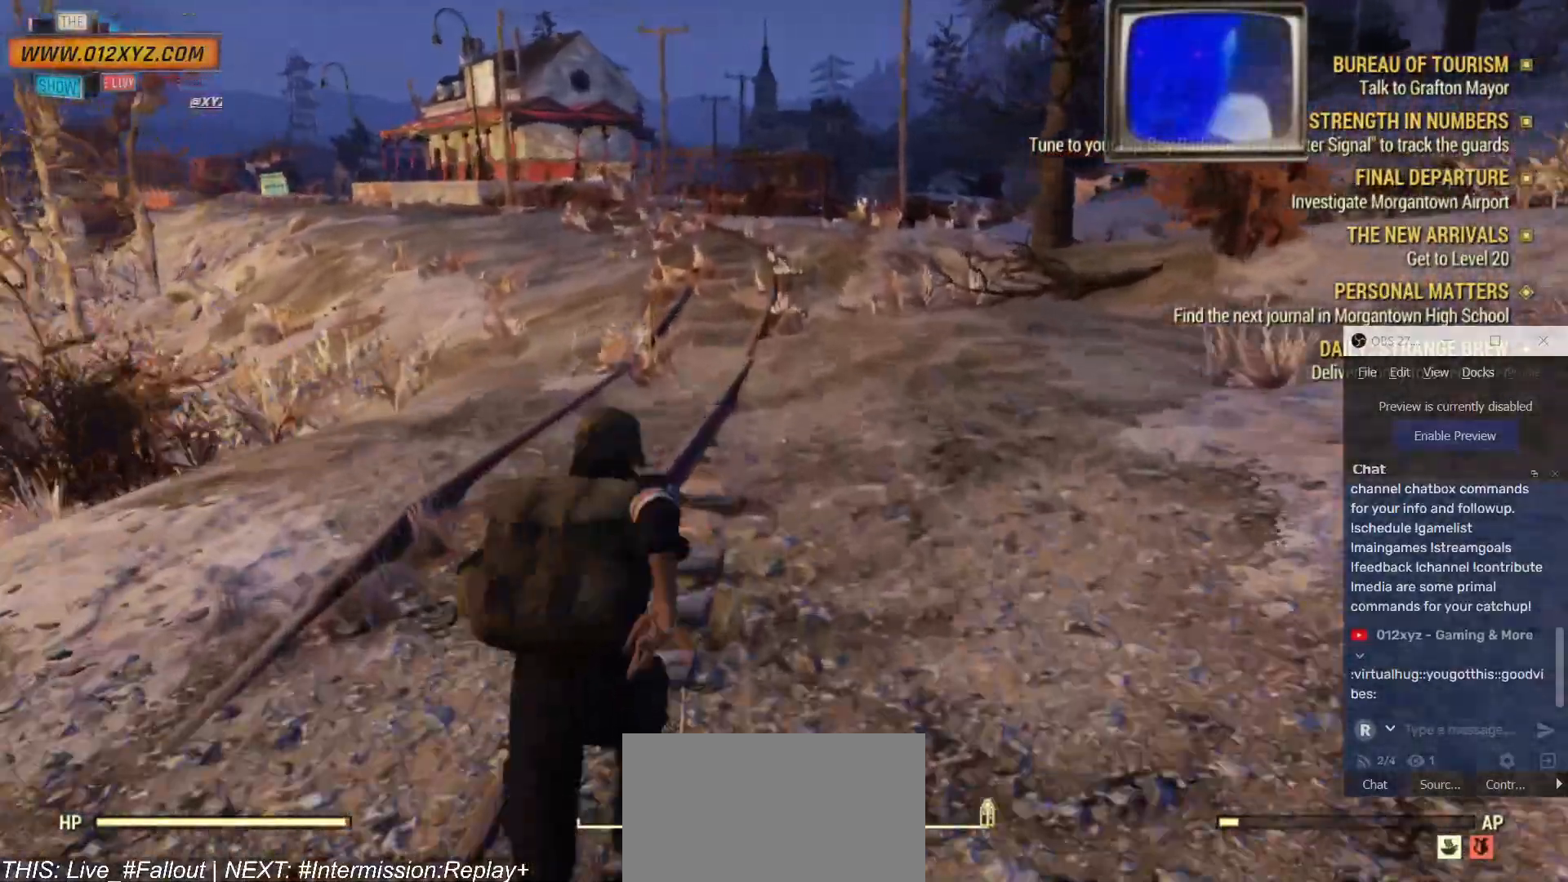
{"keys": ["w"], "mouse": [], "events": []}
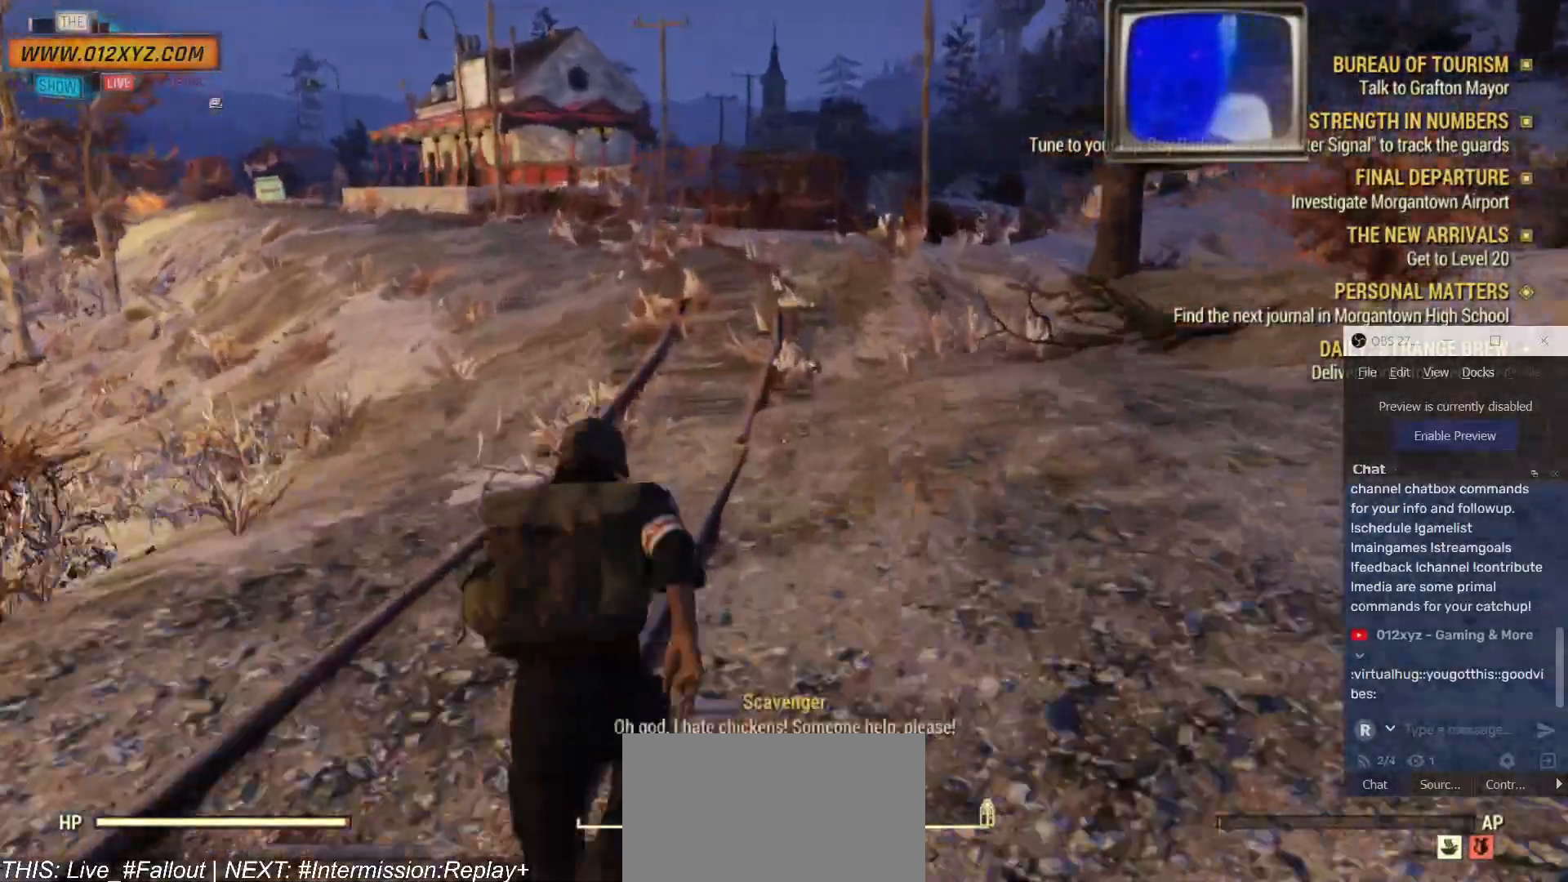
{"keys": ["w"], "mouse": [], "events": []}
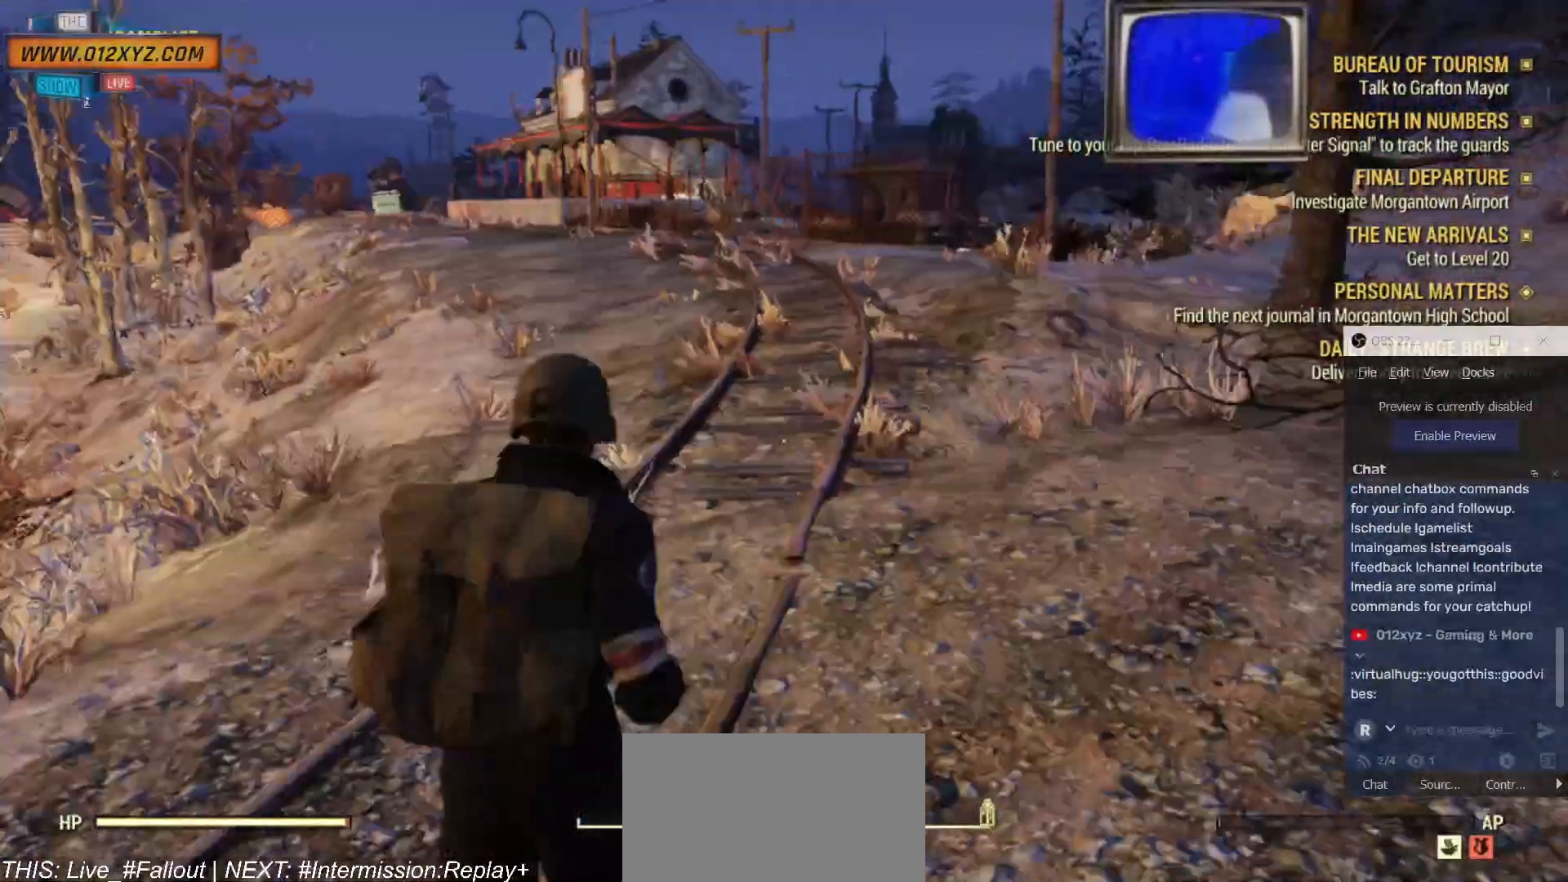
{"keys": ["w"], "mouse": [], "events": []}
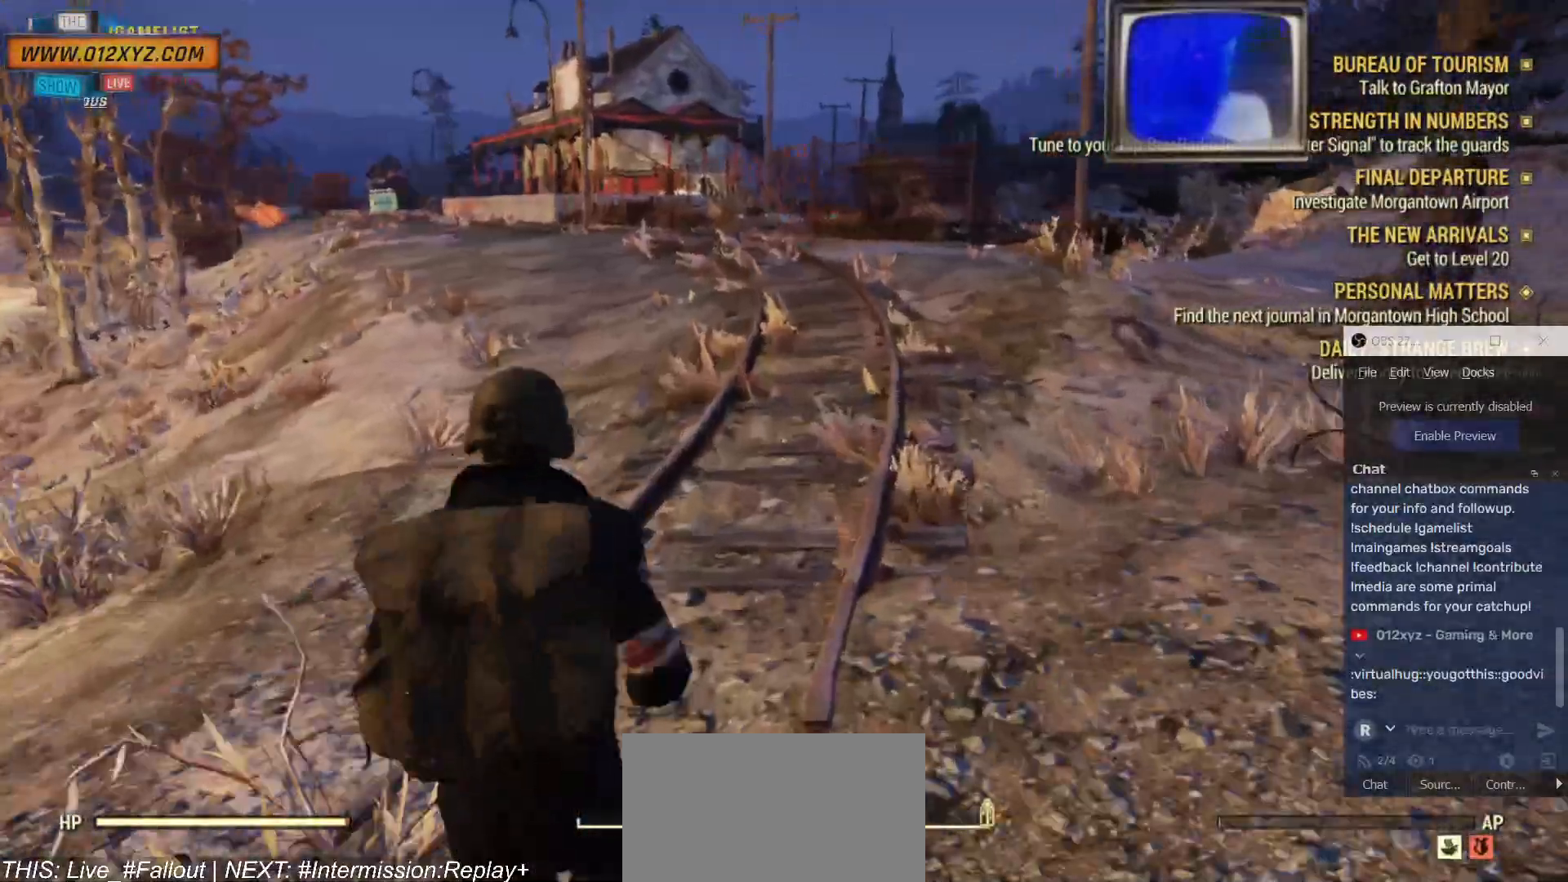
{"keys": [], "mouse": [], "events": [[200, "w", "up"]]}
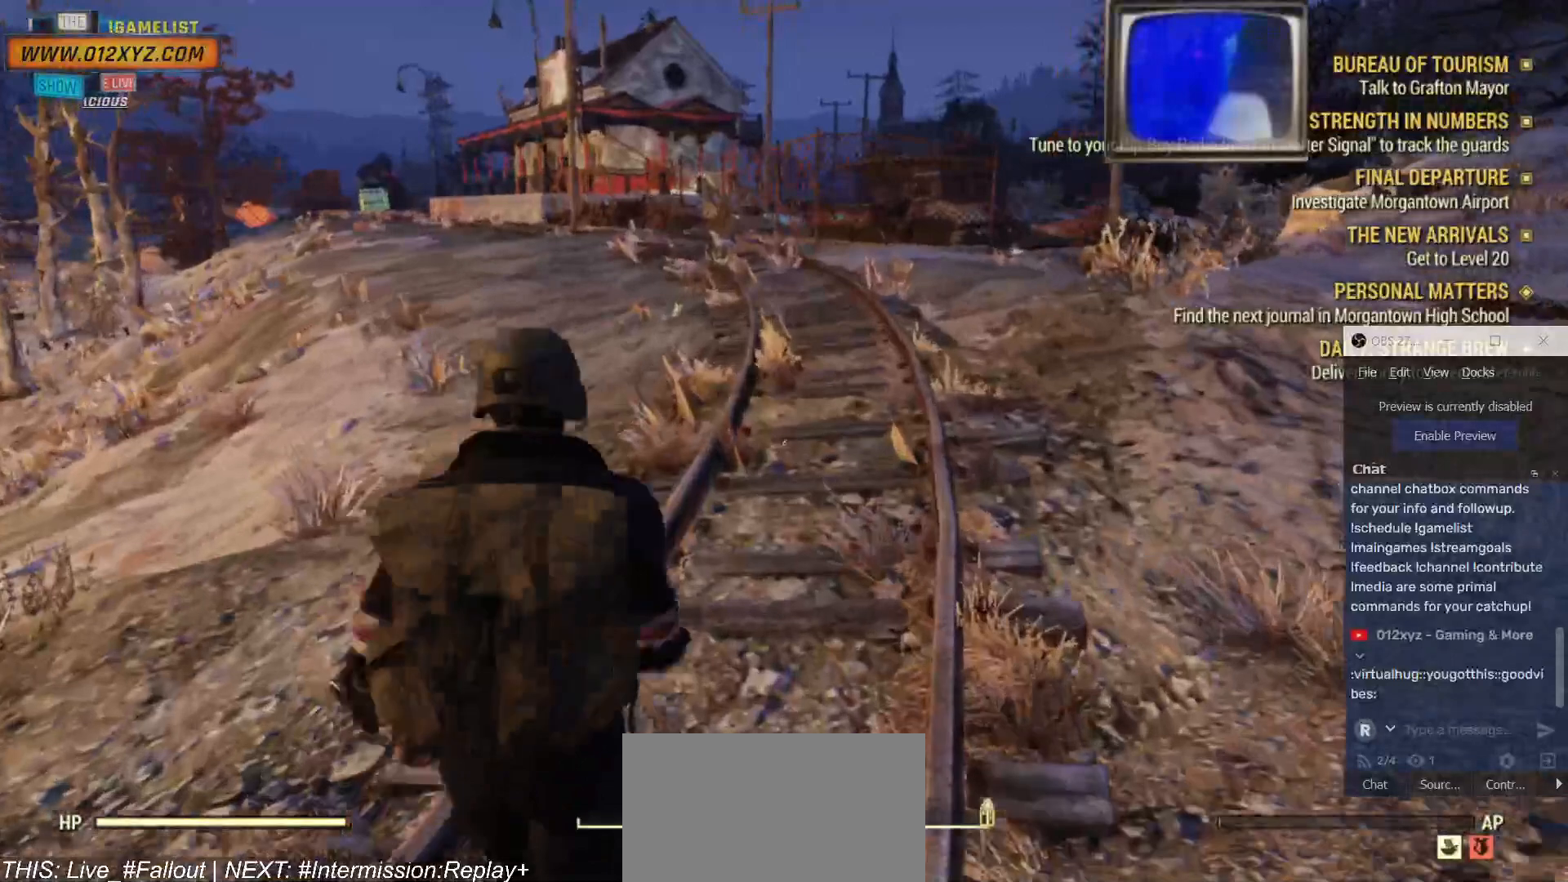
{"keys": [], "mouse": [], "events": []}
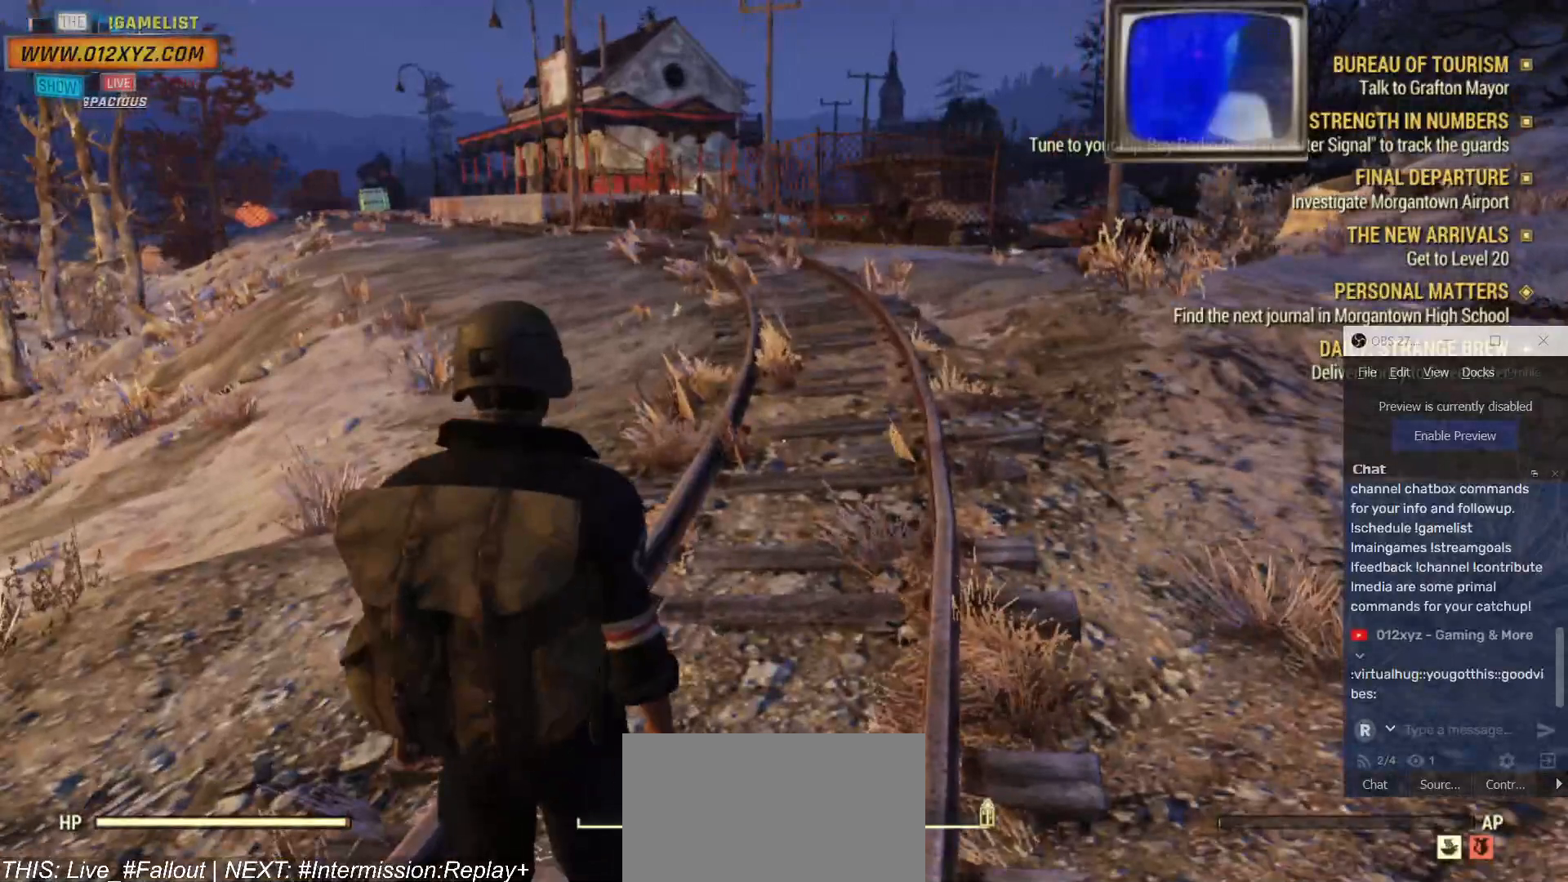
{"keys": [], "mouse": [], "events": []}
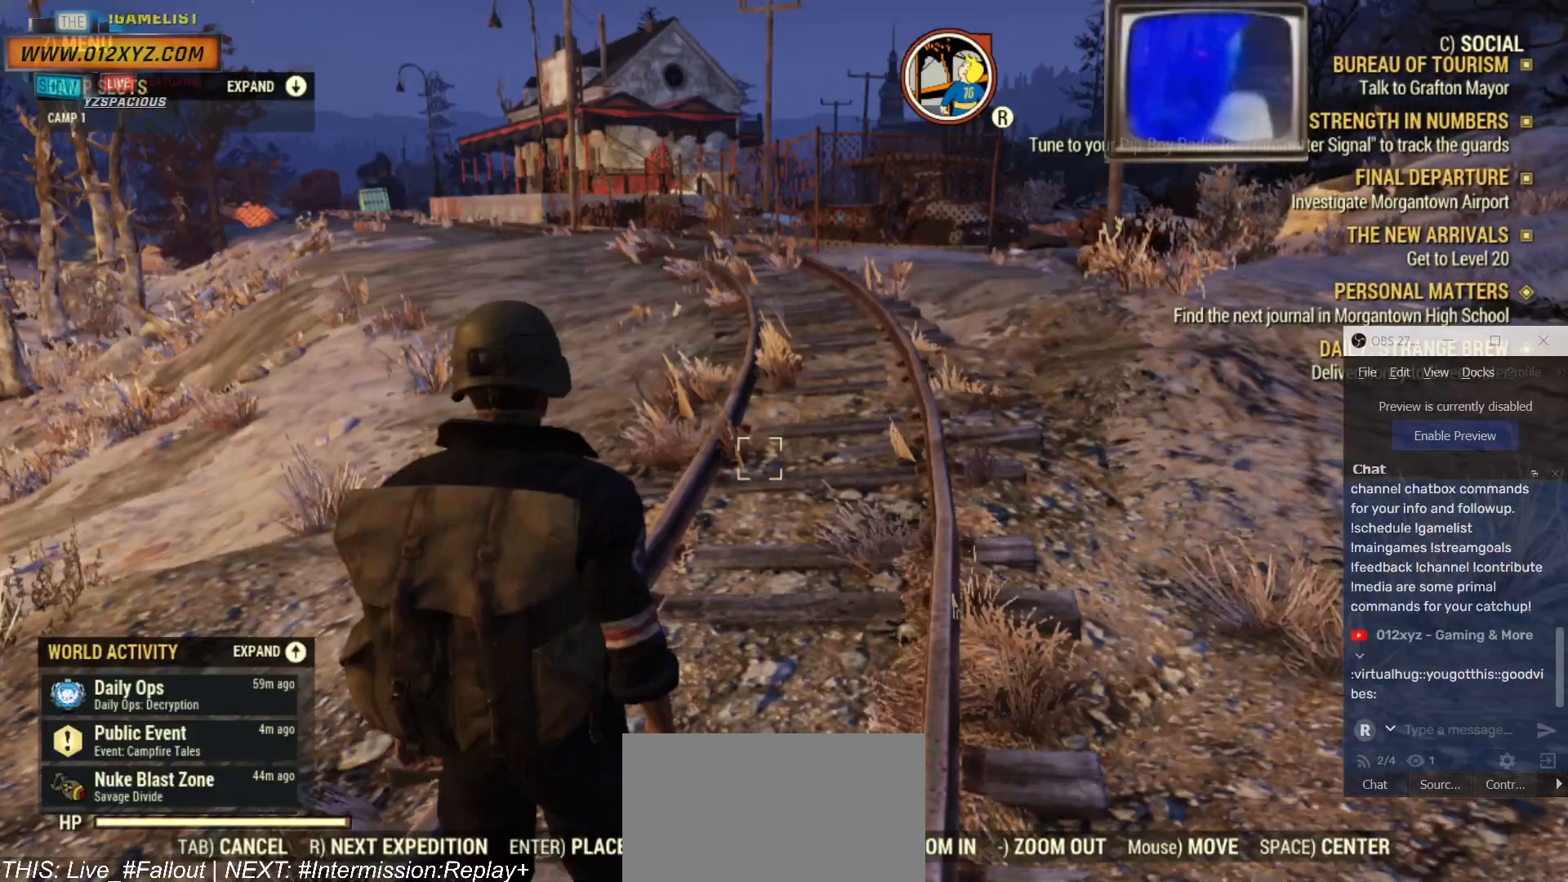
{"keys": [], "mouse": [], "events": []}
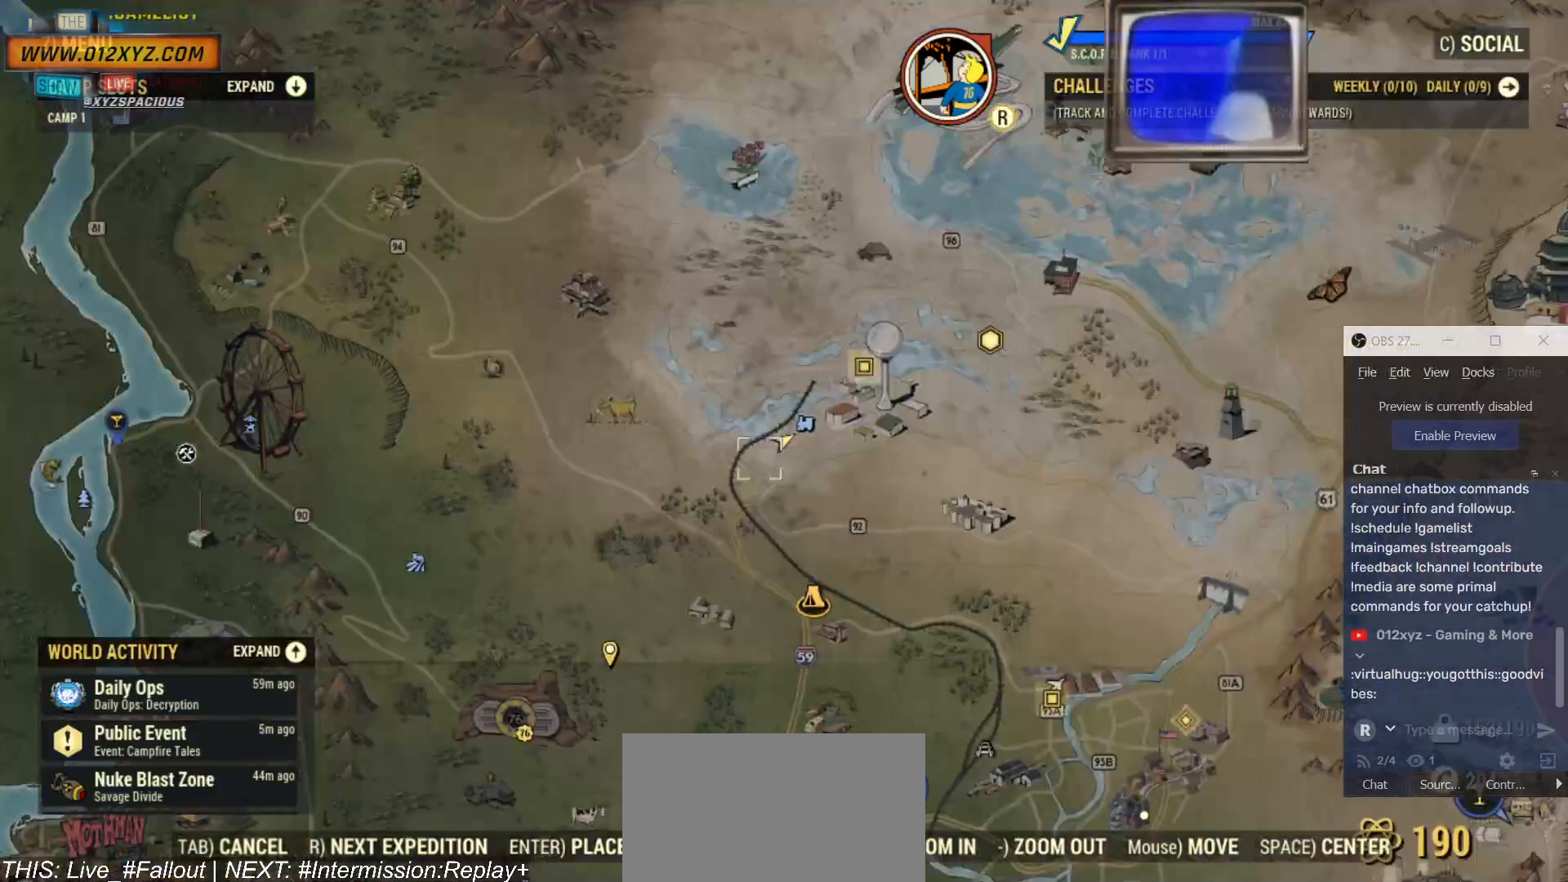
{"keys": [], "mouse": [], "events": []}
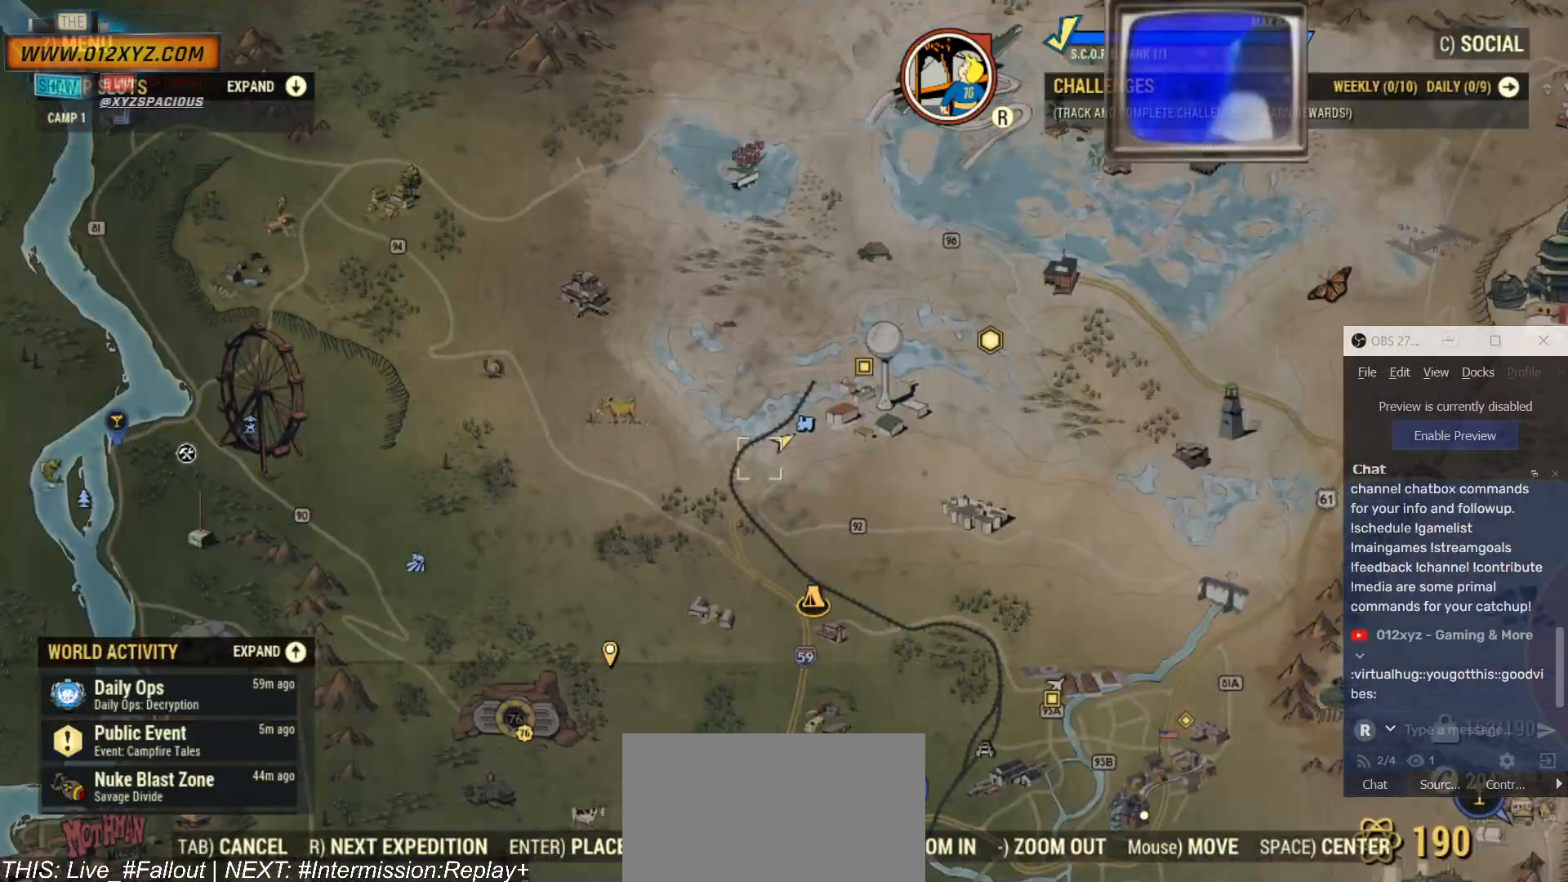
{"keys": [], "mouse": [], "events": []}
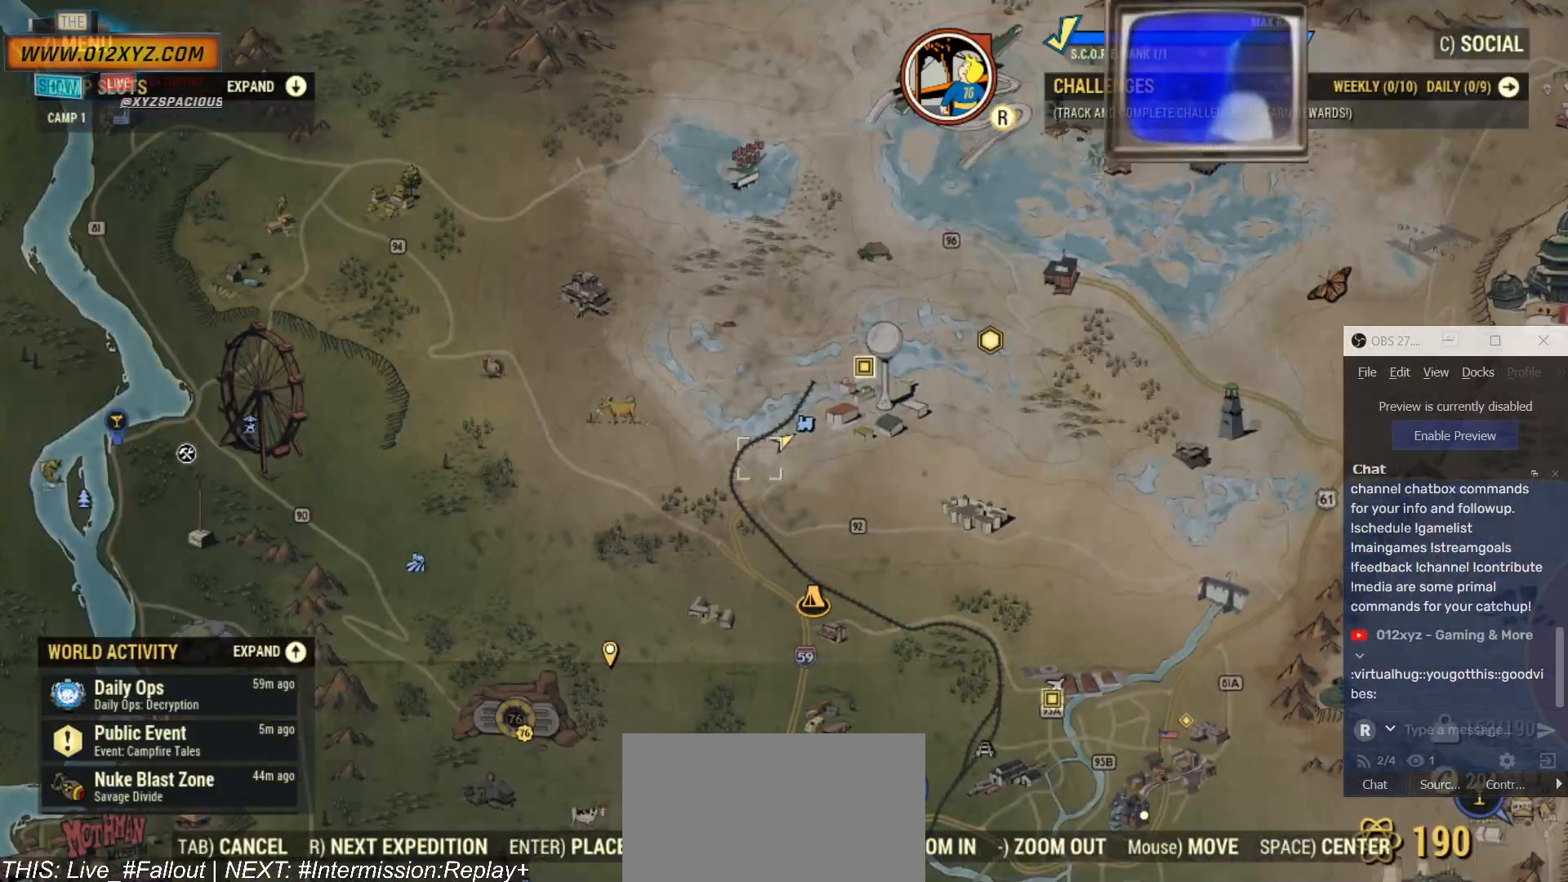
{"keys": [], "mouse": [], "events": []}
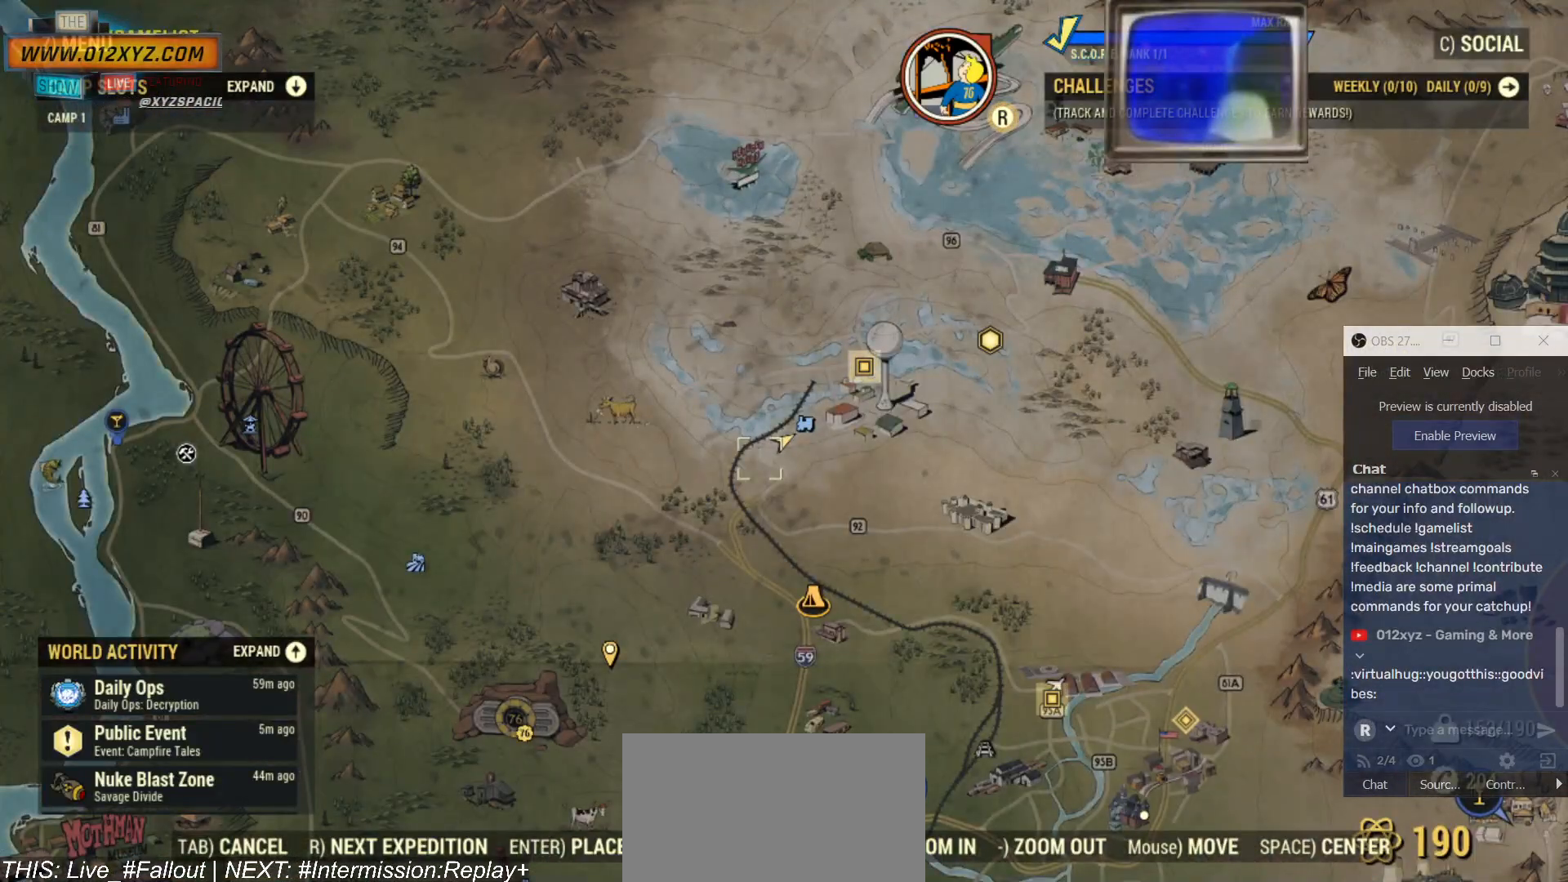
{"keys": [], "mouse": [], "events": []}
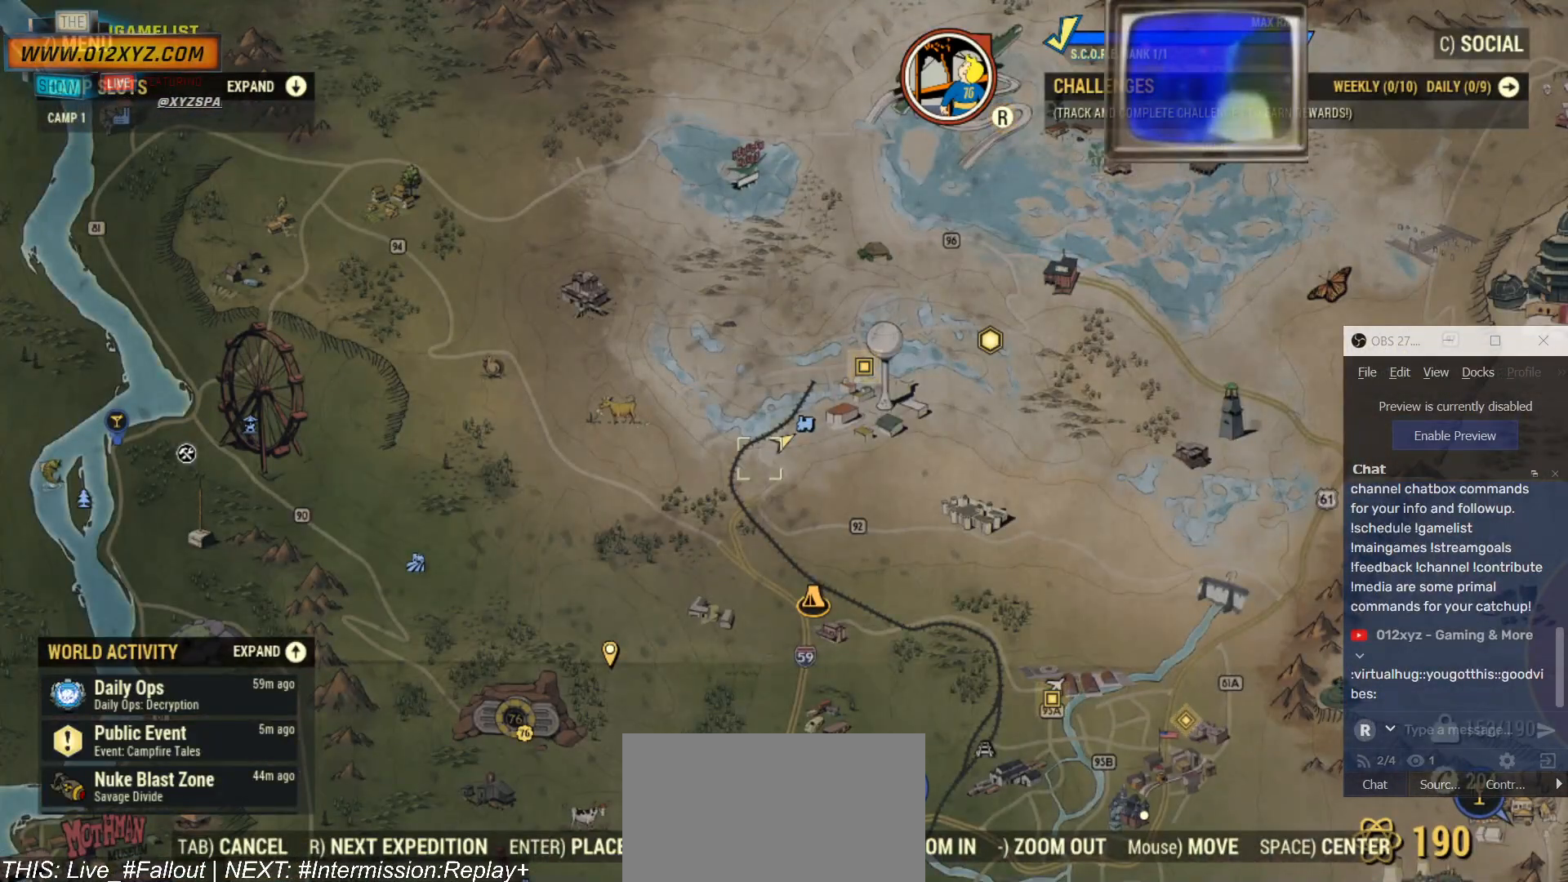
{"keys": [], "mouse": [], "events": []}
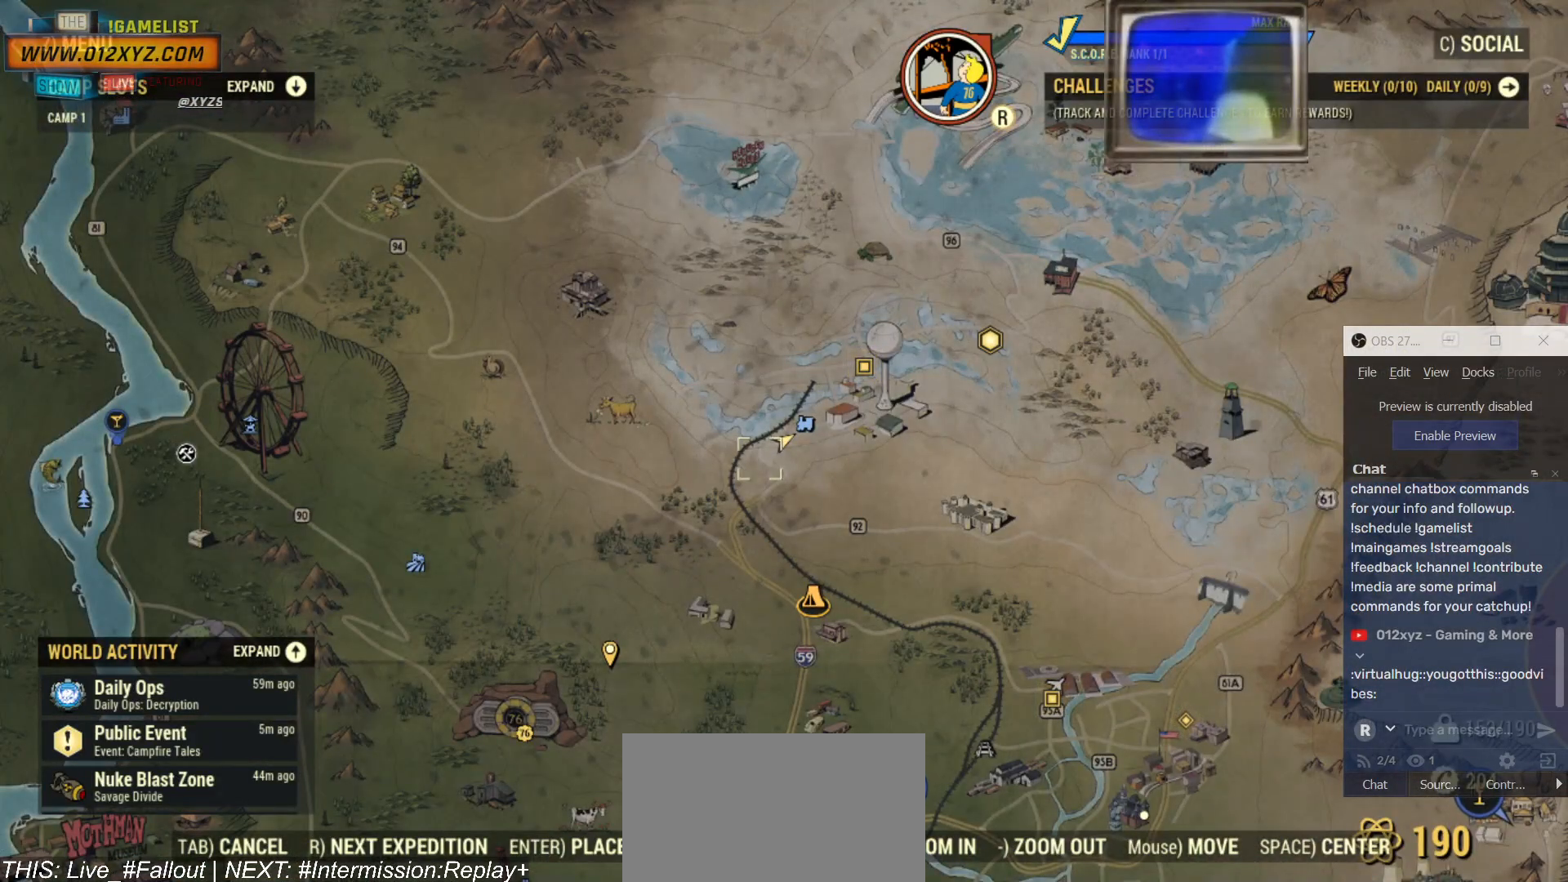
{"keys": [], "mouse": [], "events": []}
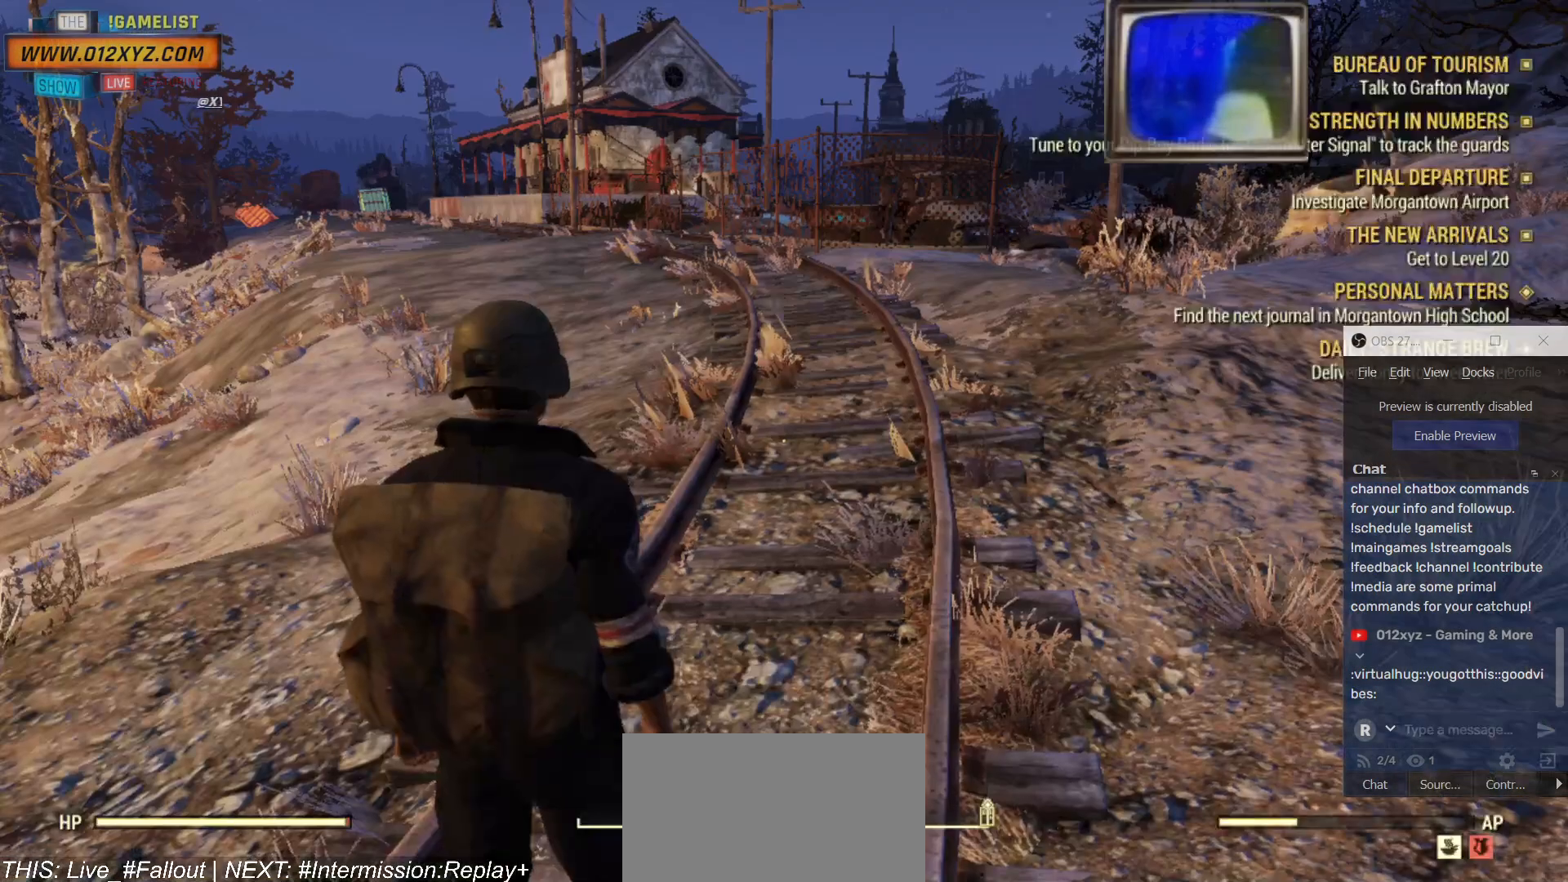
{"keys": ["w"], "mouse": [], "events": [[367, "w", "down"]]}
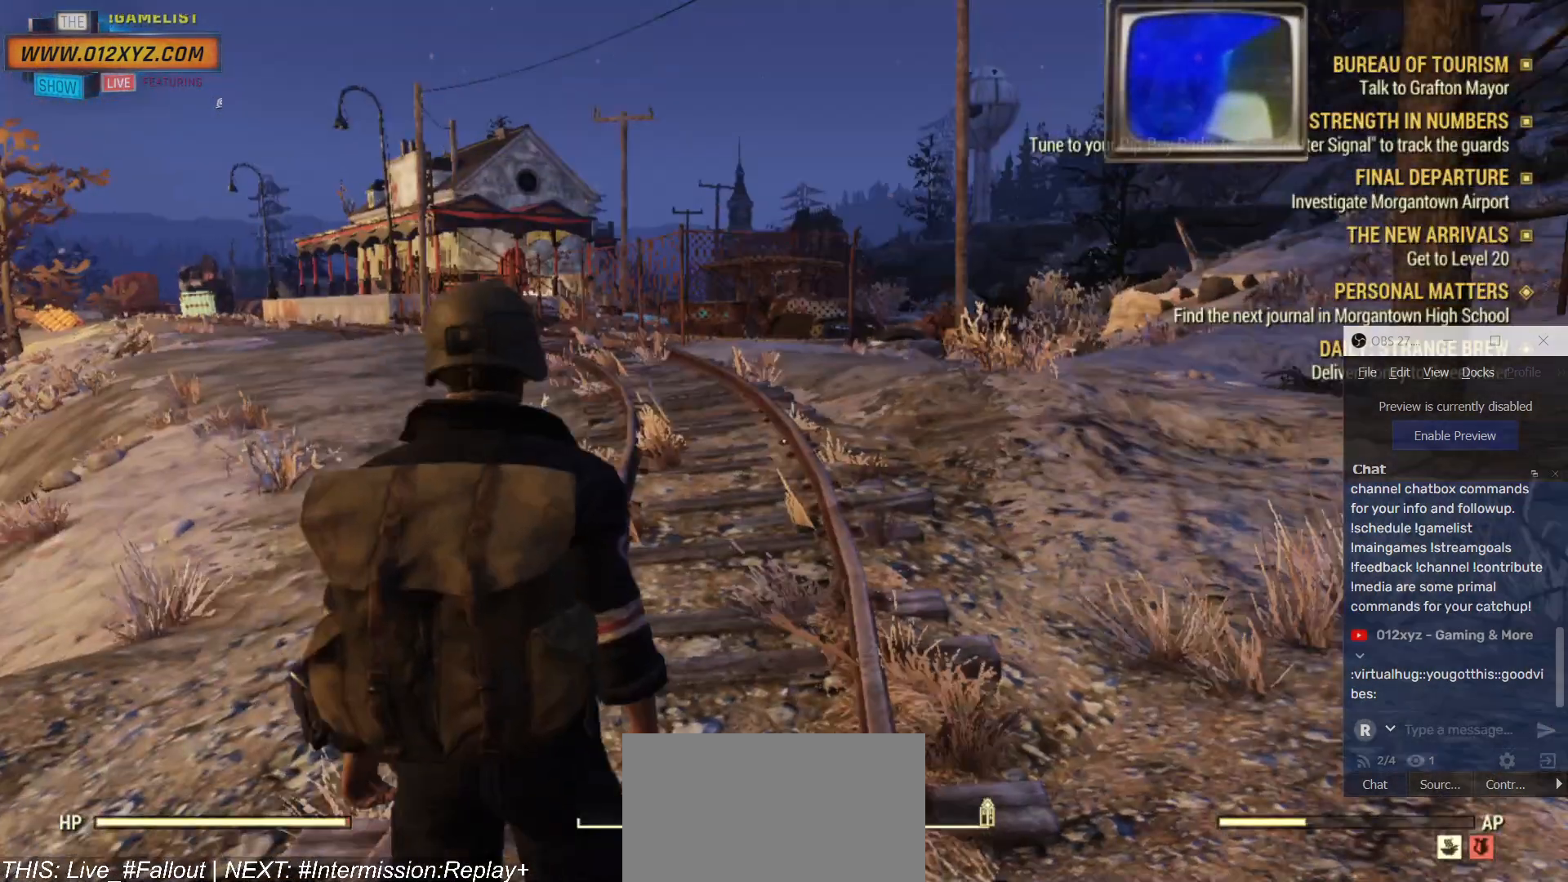
{"keys": ["shift", "w"], "mouse": []}
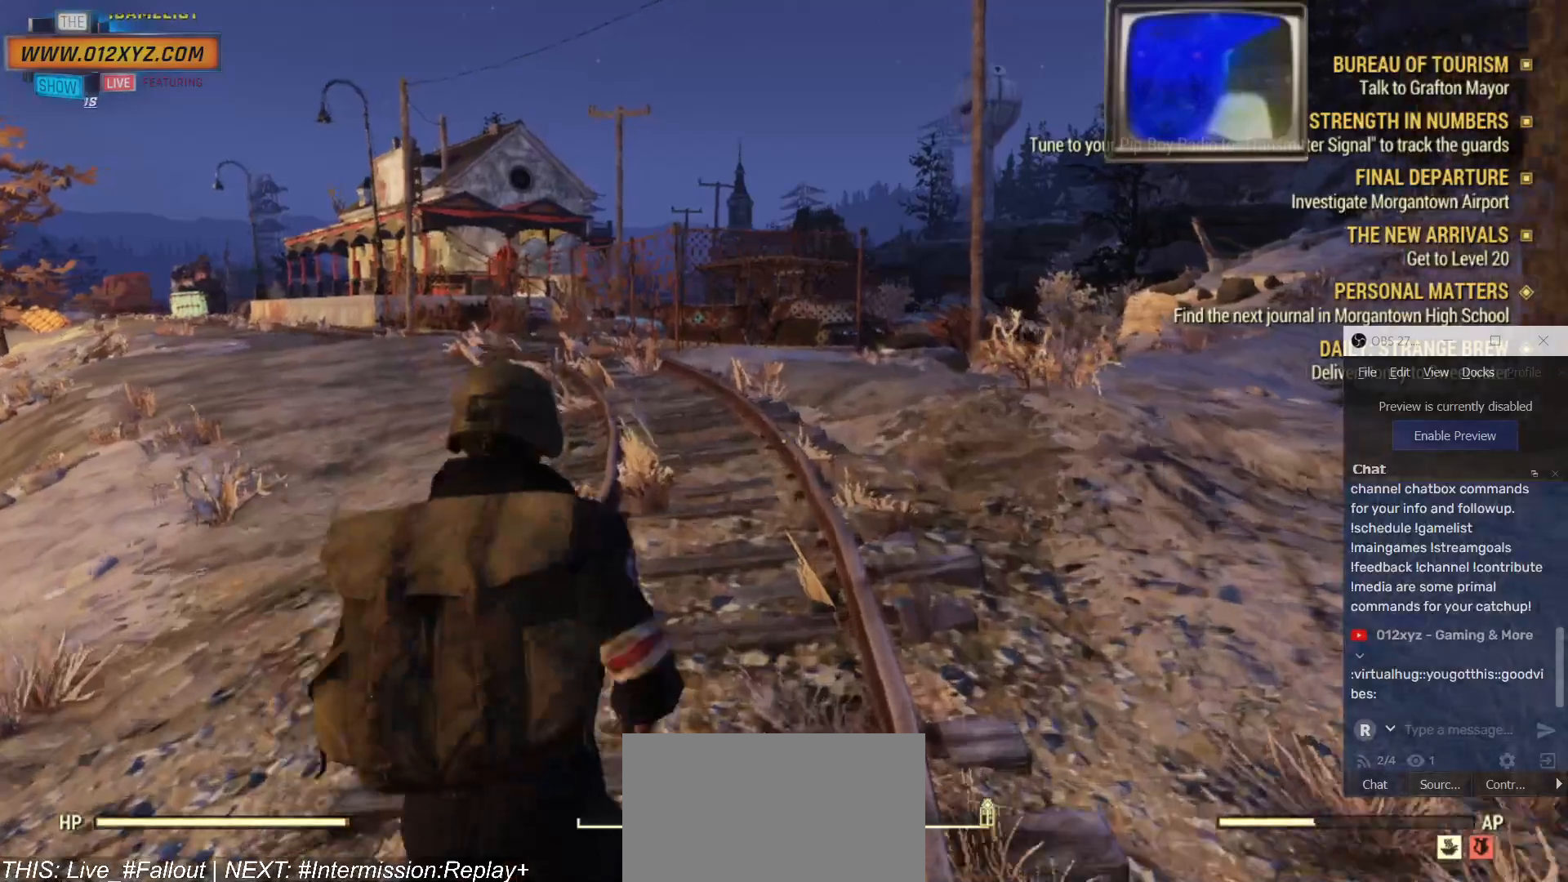
{"keys": ["shift", "w"], "mouse": [], "events": []}